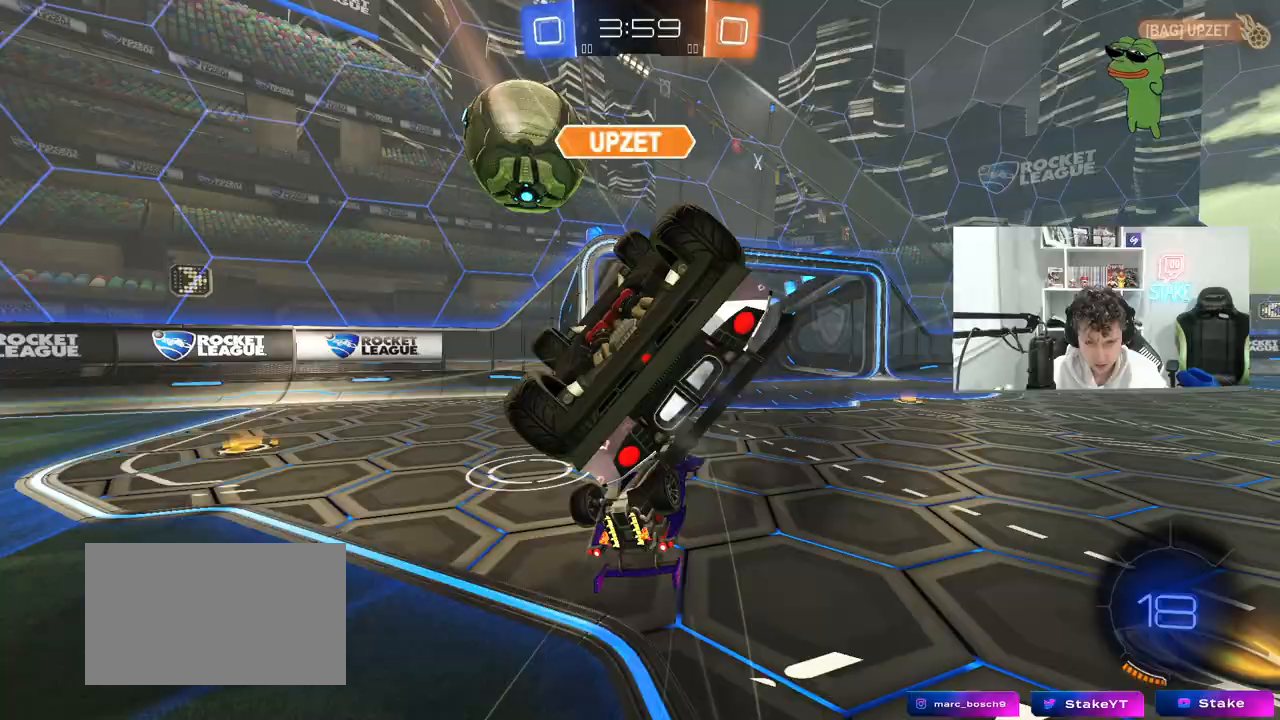
Gameplay with keyboard and mouse; each line is a JSON object with the keys and mouse buttons held at the frame after it. "events" lists presses ("down") and releases ("up") of "1", "2", "3", "4", "5", "a", "alt", "c", "caps_lock", "ctrl", "d", "e", "f", "g", "q", "r", "s", "shift", "space", "t", "tab", "v", "w", "x", "z", "mouse_left", "mouse_wheel" and "mouse_right" between this image and that frame as [ms after this image, input, new state], when the widget could be followed in between. "mouse_left", "mouse_wheel", "mouse_right" = the "left", "wheel", "right" buttons of the "mouse" list. No other keys are recorded. "wheel" means that the mouse wheel is clicked or scrolled. "mouse_move" is the direction in which the mouse moves at that frame (one of eight, or "still"), when it could be read.
{"keys": [], "mouse": [], "mouse_move": "still", "events": [[133, "space", "down"], [233, "shift", "up"], [333, "space", "up"], [367, "a", "up"]]}
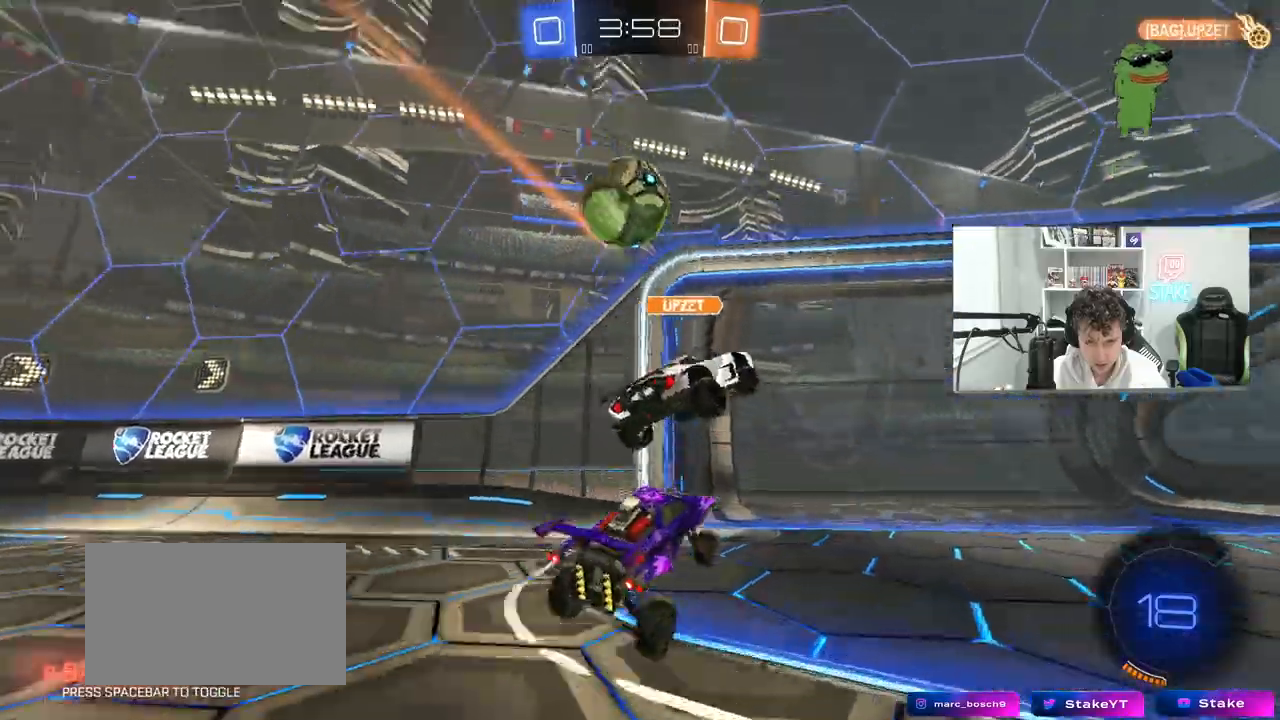
{"keys": ["w"], "mouse": [], "mouse_move": "still", "events": [[50, "w", "down"]]}
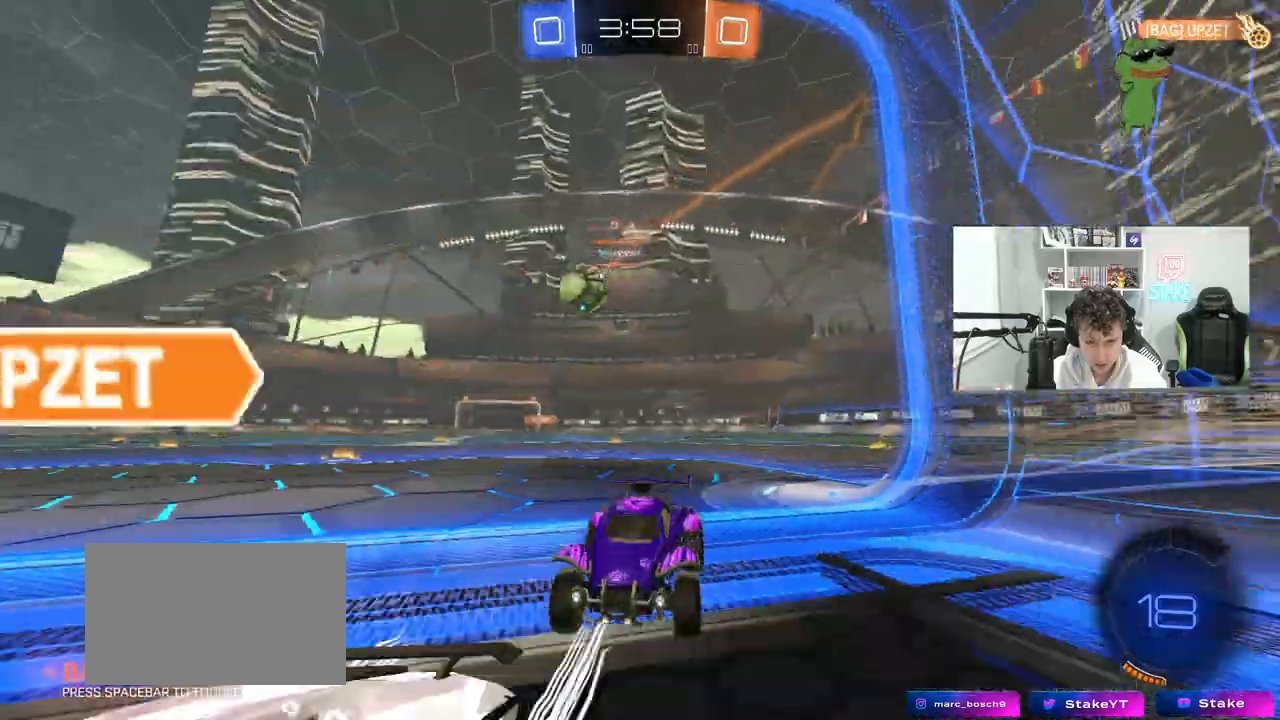
{"keys": [], "mouse": [], "mouse_move": "still", "events": [[217, "d", "down"], [317, "d", "up"], [350, "a", "down"], [500, "a", "up"], [500, "w", "up"]]}
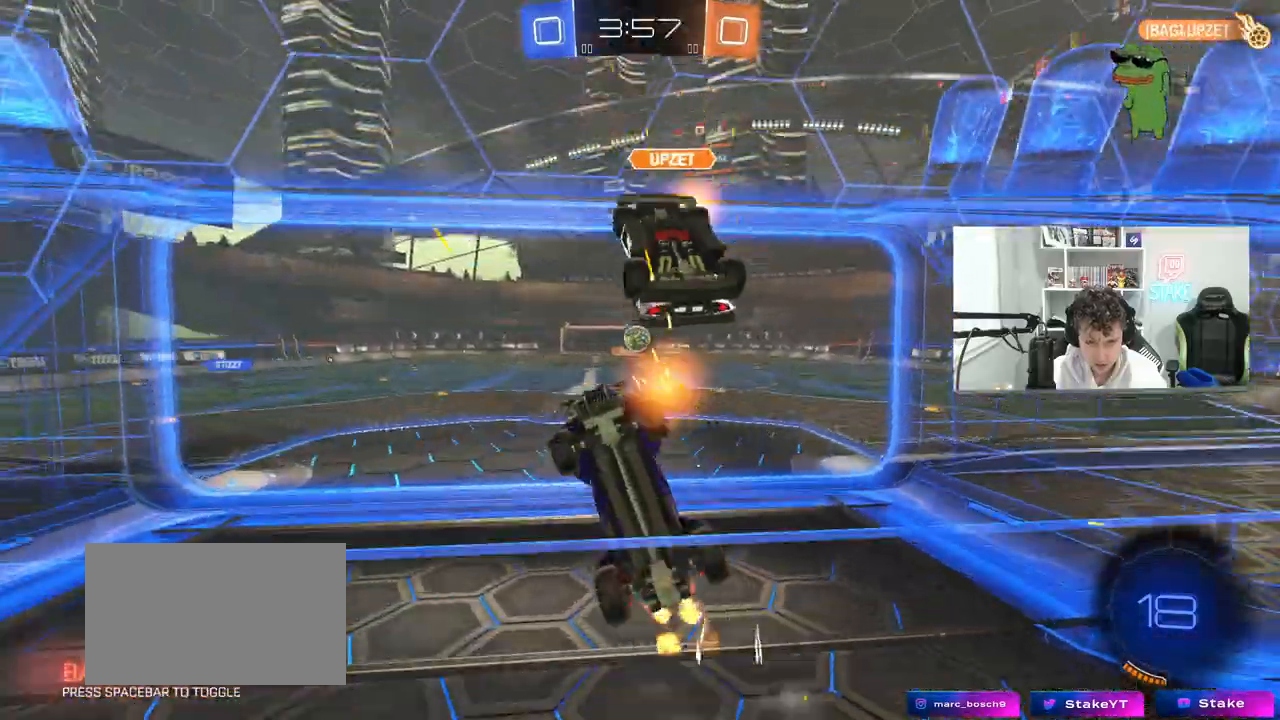
{"keys": ["w"], "mouse": [], "mouse_move": "still", "events": [[50, "s", "down"], [100, "a", "down"], [183, "a", "up"], [233, "s", "up"], [333, "w", "down"], [417, "a", "down"], [467, "a", "up"]]}
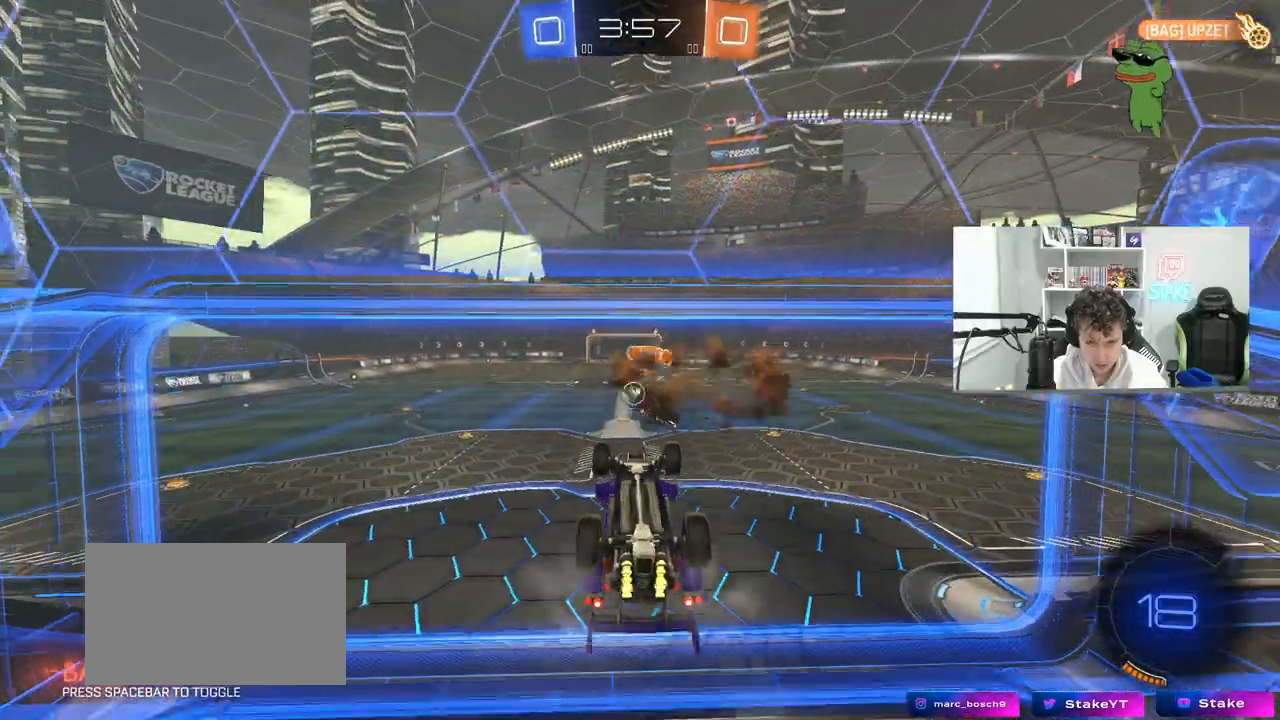
{"keys": [], "mouse": [], "mouse_move": "still", "events": [[17, "w", "up"], [100, "d", "down"], [333, "d", "up"]]}
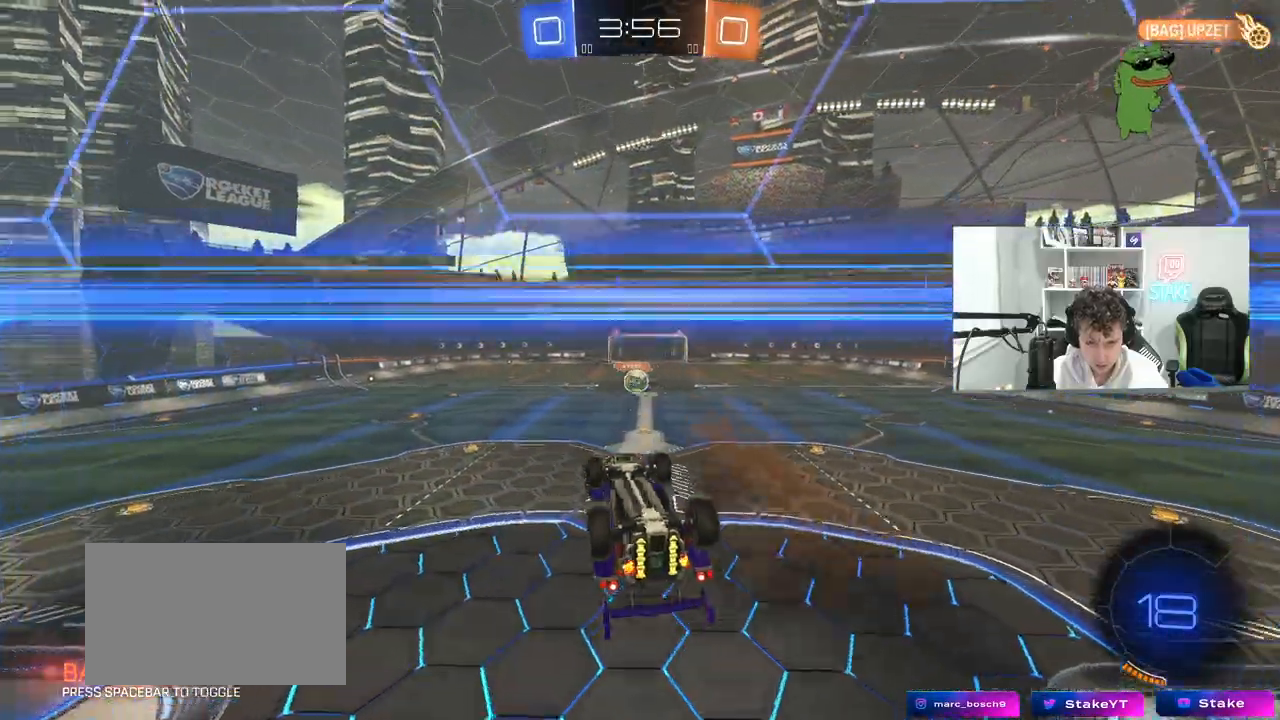
{"keys": [], "mouse": ["left"], "mouse_move": "still", "events": [[83, "a", "down"], [117, "a", "up"], [267, "a", "down"], [317, "d", "down"], [317, "s", "down"], [350, "a", "up"], [400, "mouse_left", "down"], [450, "s", "up"], [500, "d", "up"]]}
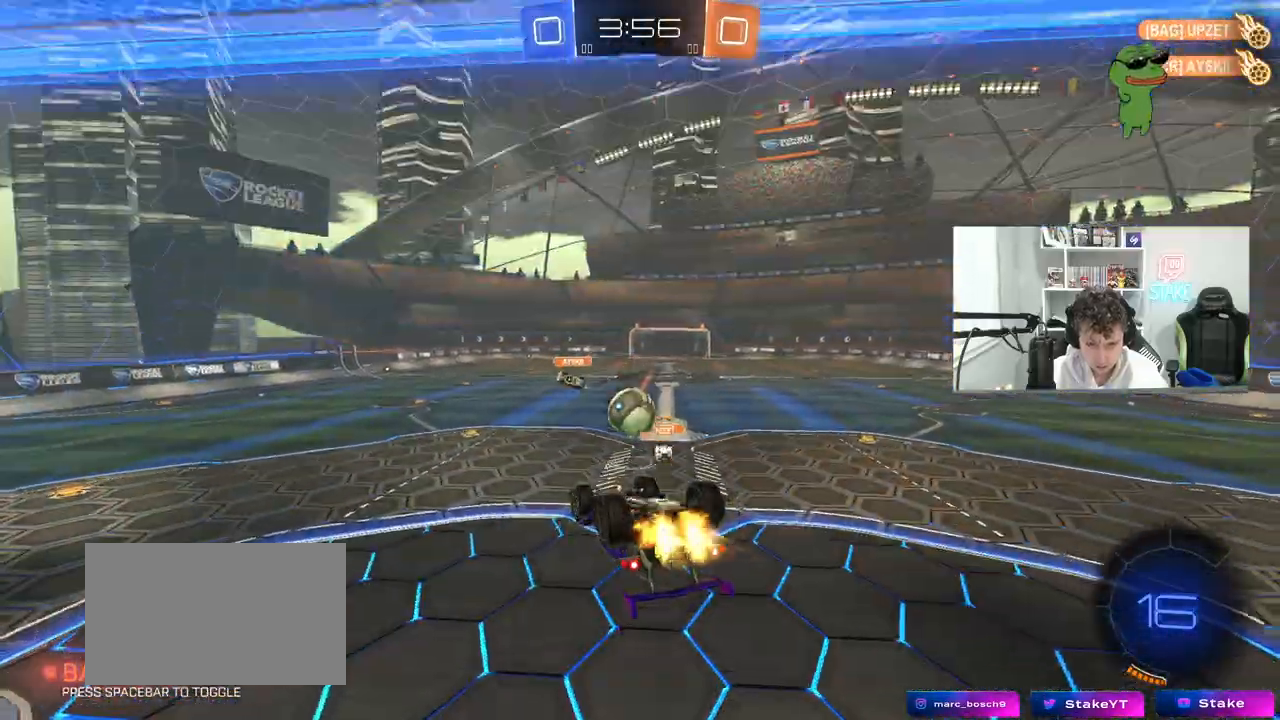
{"keys": ["d", "s", "shift"], "mouse": [], "mouse_move": "still", "events": [[50, "d", "down"], [133, "d", "up"], [233, "w", "down"], [283, "mouse_right", "down"], [333, "d", "down"], [367, "mouse_left", "up"], [367, "mouse_right", "up"], [367, "s", "down"], [367, "shift", "down"], [367, "w", "up"]]}
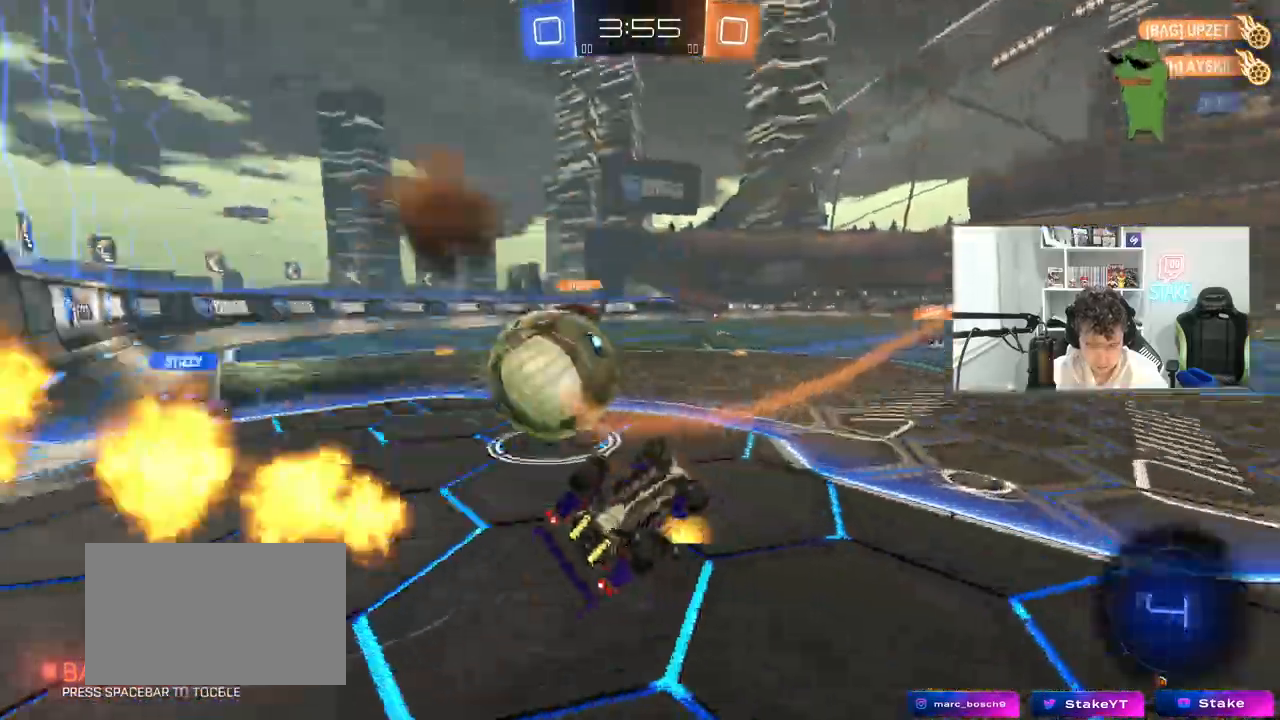
{"keys": [], "mouse": [], "mouse_move": "still", "events": [[383, "shift", "up"], [433, "a", "down"], [433, "d", "up"], [483, "a", "up"], [483, "s", "up"]]}
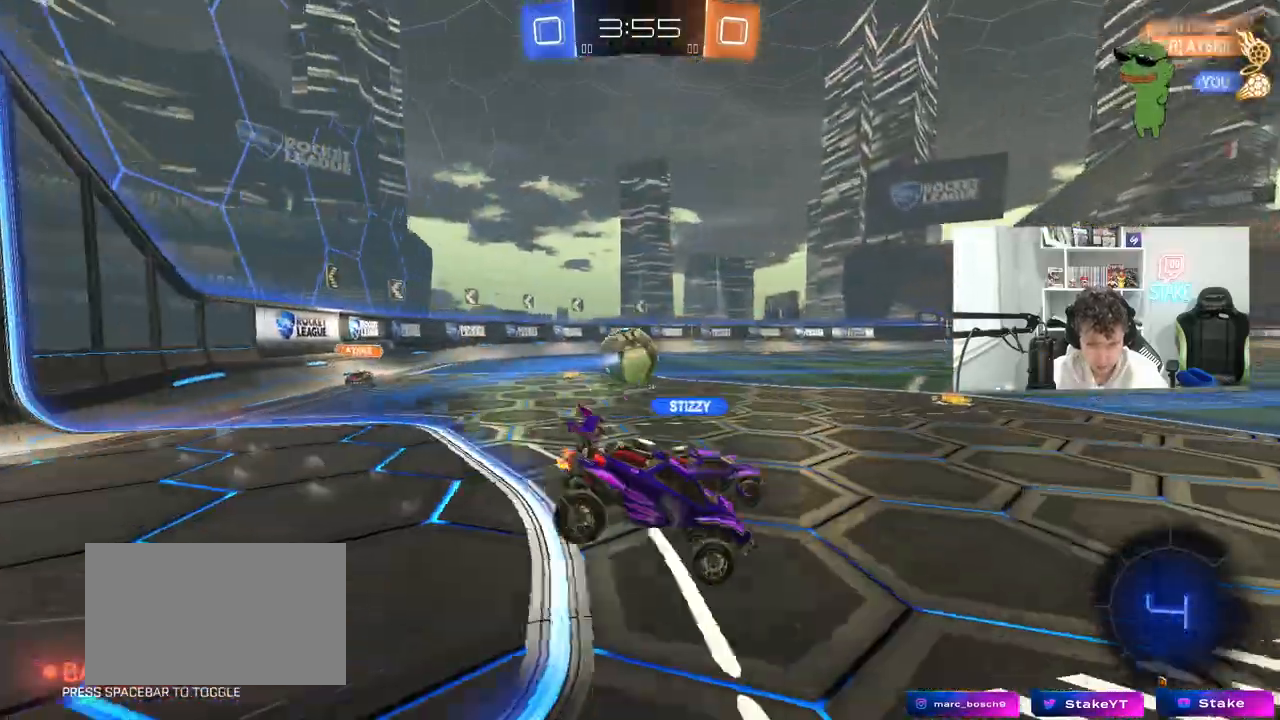
{"keys": ["d", "w"], "mouse": [], "mouse_move": "up-right", "events": [[117, "a", "down"], [117, "w", "down"], [167, "a", "up"], [267, "space", "down"], [350, "d", "down"], [450, "space", "up"]]}
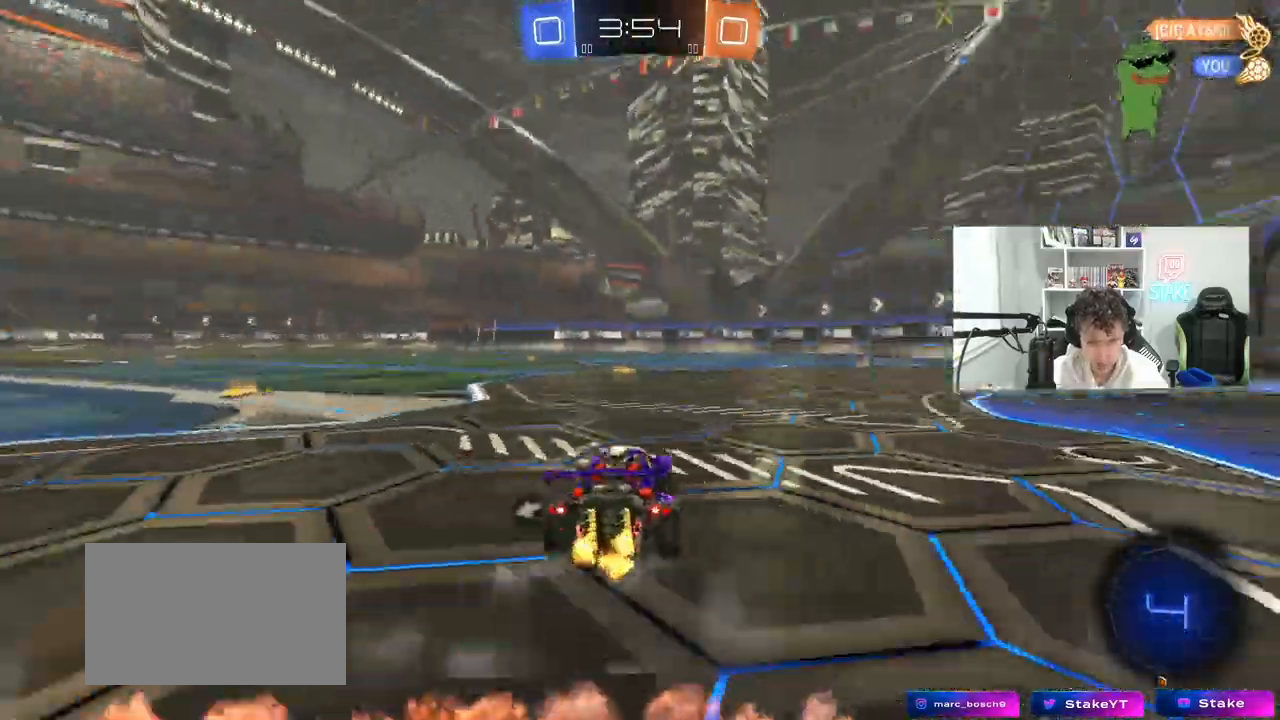
{"keys": ["w"], "mouse": ["left"], "mouse_move": "still", "events": [[83, "d", "up"], [417, "d", "down"], [467, "d", "up"], [467, "mouse_left", "down"]]}
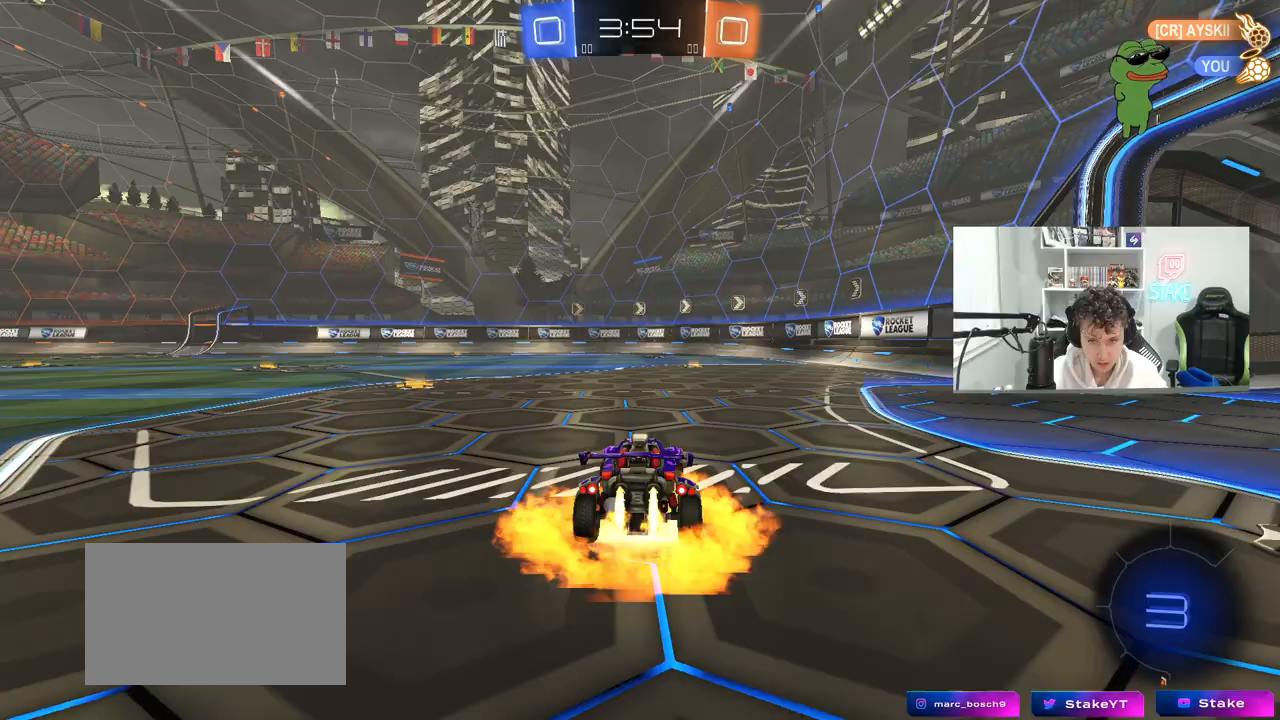
{"keys": ["tab"], "mouse": [], "mouse_move": "still", "events": [[17, "mouse_right", "down"], [67, "mouse_right", "up"], [150, "mouse_right", "down"], [150, "tab", "down"], [250, "mouse_left", "up"], [250, "space", "down"], [250, "w", "up"], [300, "mouse_right", "up"], [433, "space", "up"]]}
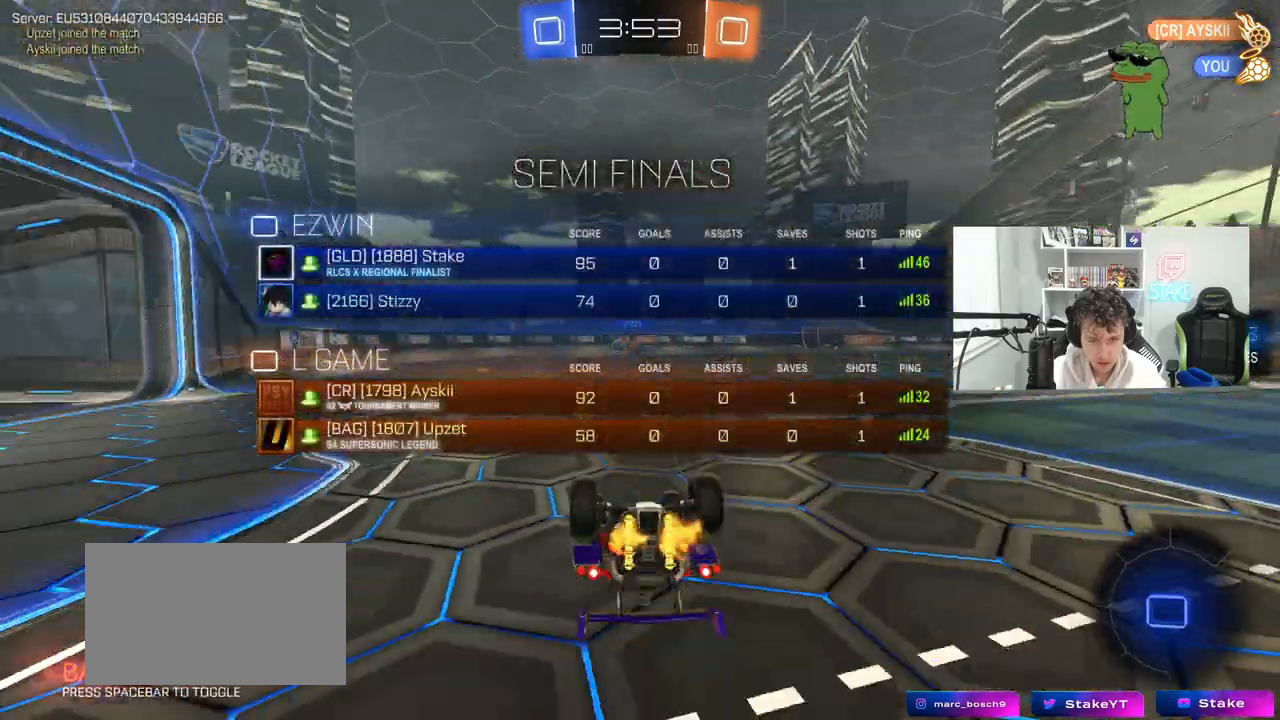
{"keys": [], "mouse": [], "mouse_move": "still", "events": [[83, "tab", "up"]]}
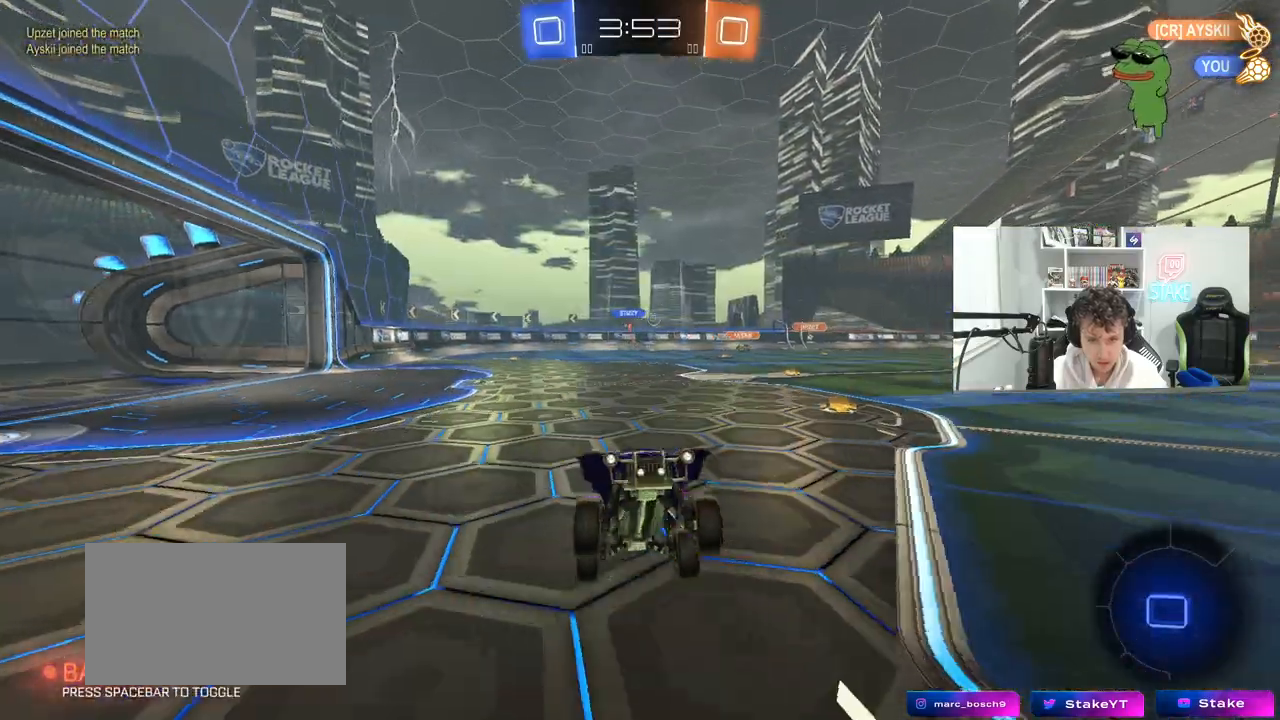
{"keys": ["a", "w"], "mouse": ["left"], "mouse_move": "still", "events": [[83, "w", "down"], [183, "d", "down"], [233, "d", "up"], [417, "a", "down"], [467, "mouse_left", "down"]]}
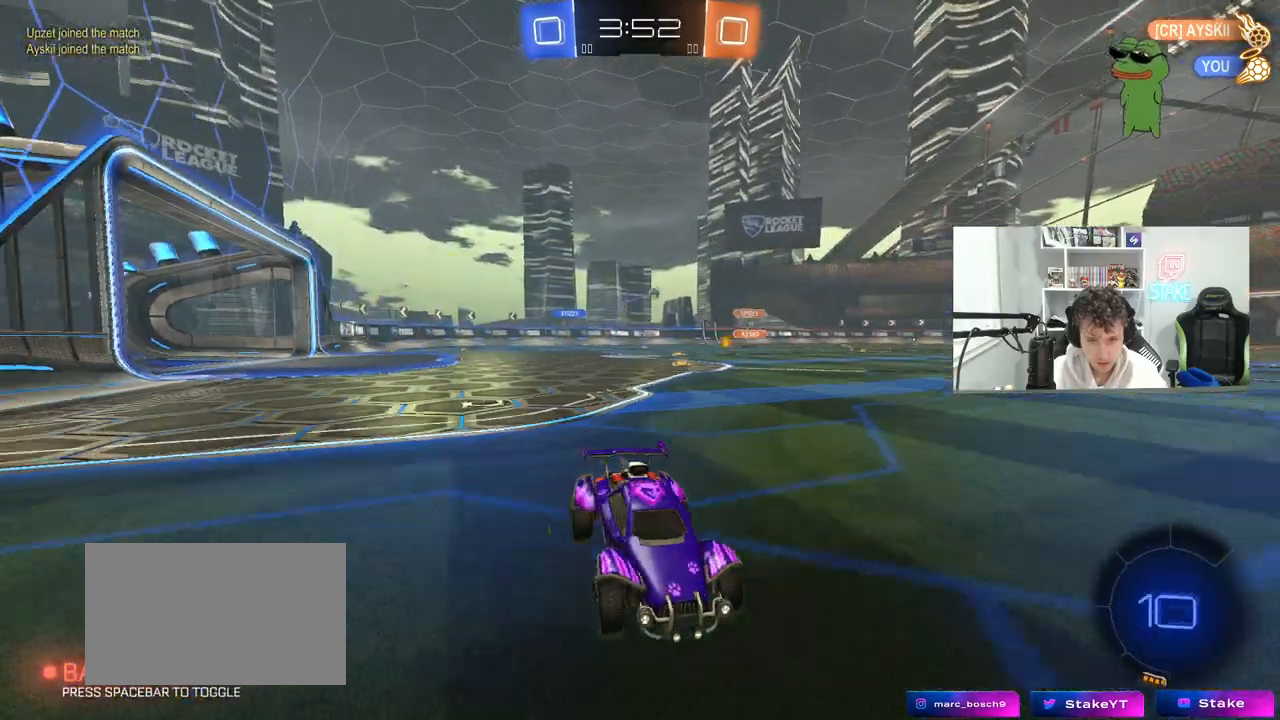
{"keys": ["w"], "mouse": [], "mouse_move": "still", "events": [[150, "shift", "down"], [250, "mouse_left", "up"], [300, "shift", "up"], [383, "a", "up"]]}
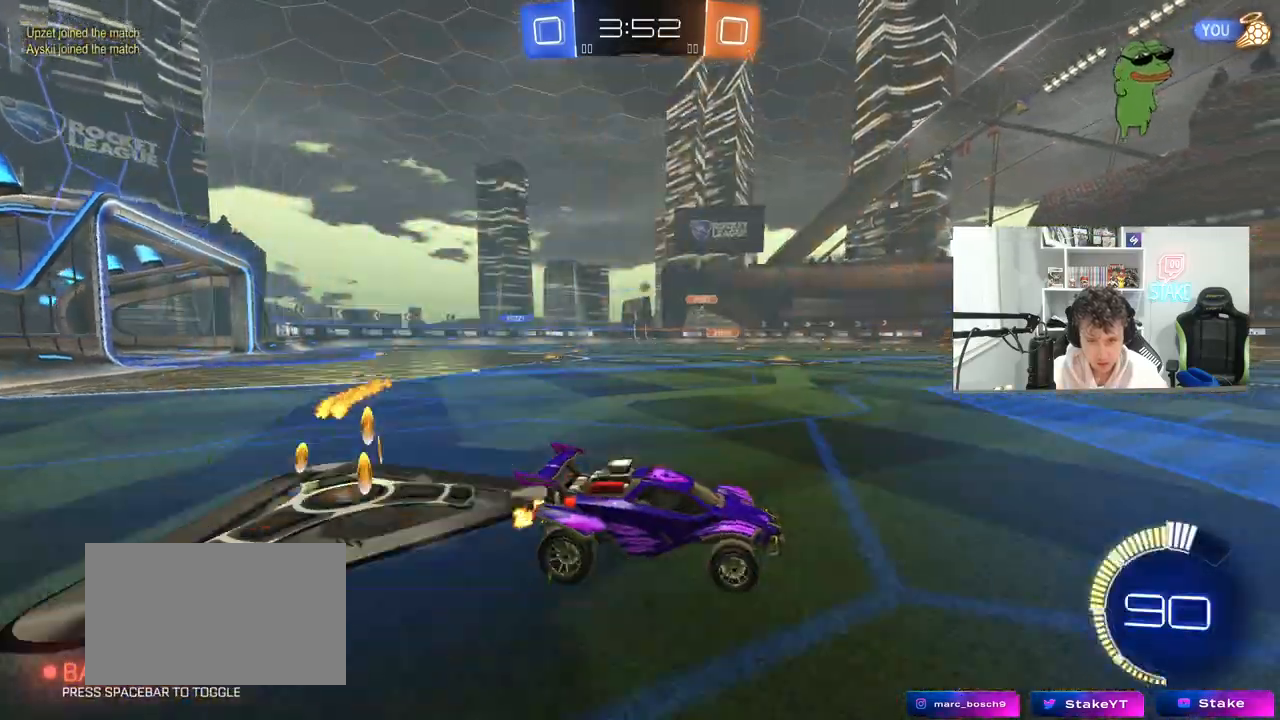
{"keys": ["a", "w"], "mouse": ["left"], "mouse_move": "still", "events": [[83, "a", "down"], [500, "mouse_left", "down"]]}
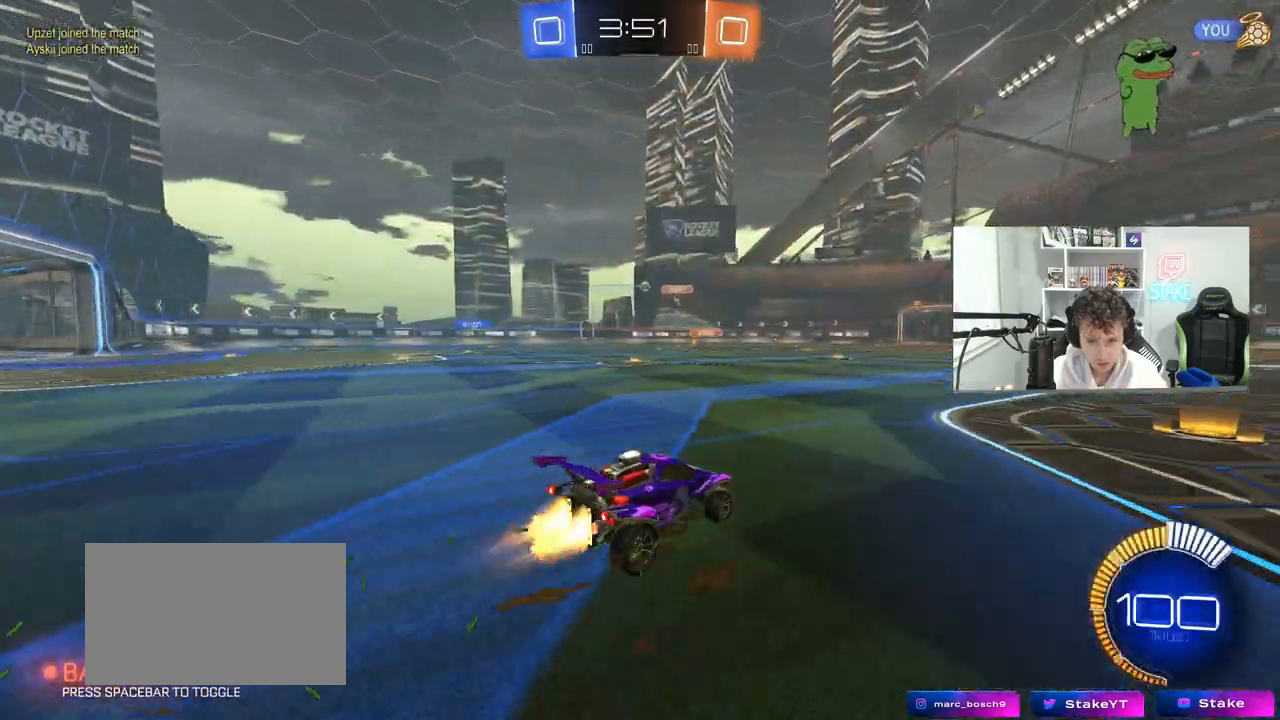
{"keys": ["w"], "mouse": [], "mouse_move": "still", "events": [[233, "a", "up"], [333, "a", "down"], [417, "a", "up"], [417, "mouse_left", "up"]]}
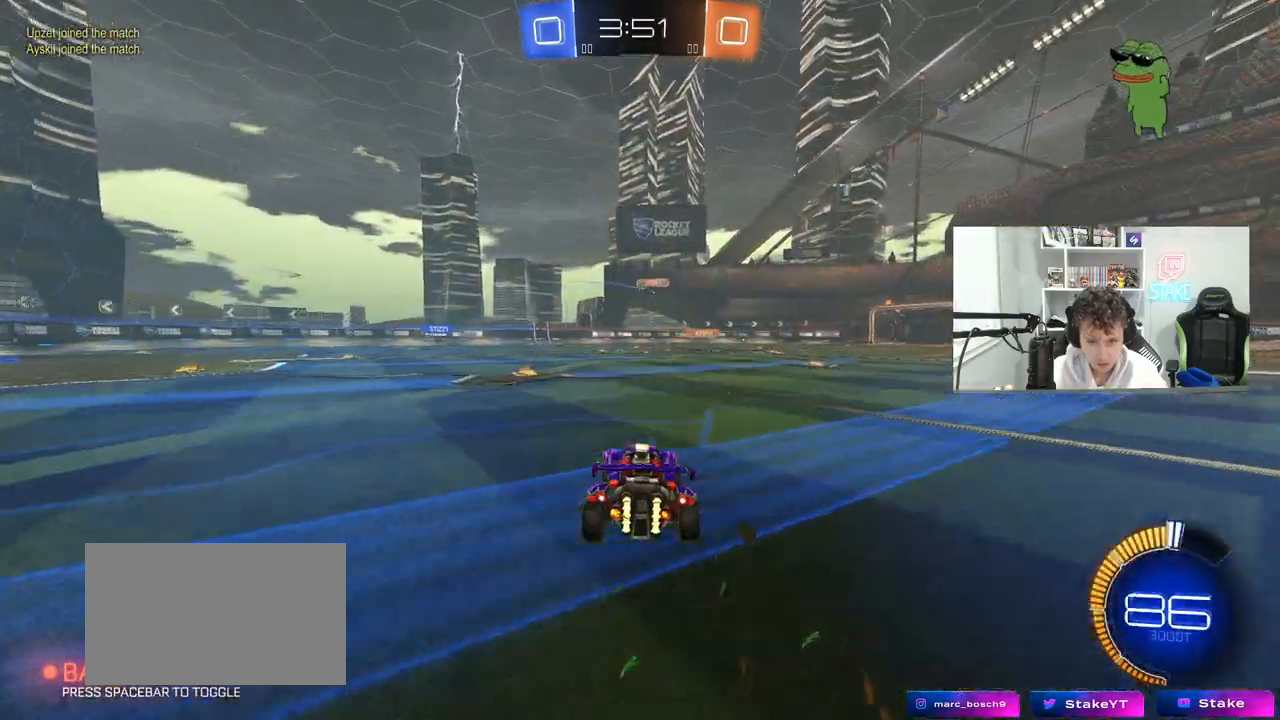
{"keys": ["w"], "mouse": ["left"], "mouse_move": "still", "events": [[100, "a", "down"], [333, "a", "up"], [333, "mouse_left", "down"]]}
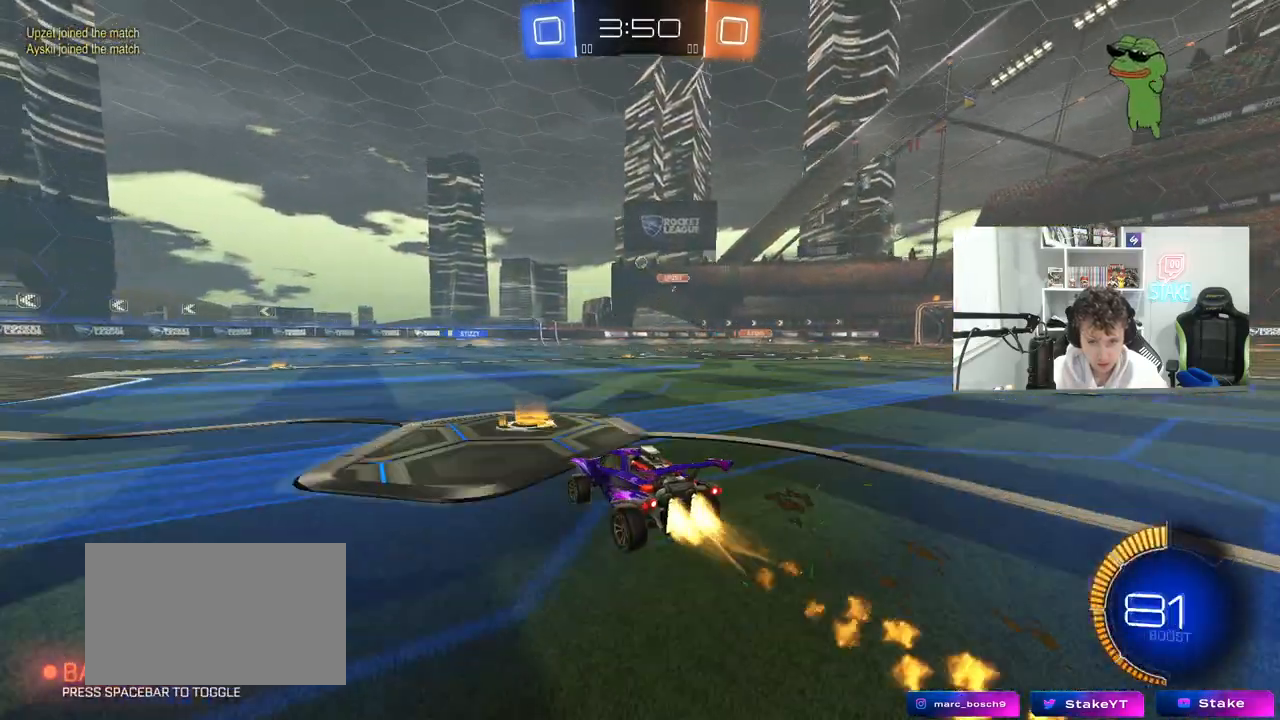
{"keys": ["d", "w"], "mouse": [], "mouse_move": "still", "events": [[167, "mouse_left", "up"], [267, "d", "down"], [400, "shift", "down"], [450, "shift", "up"]]}
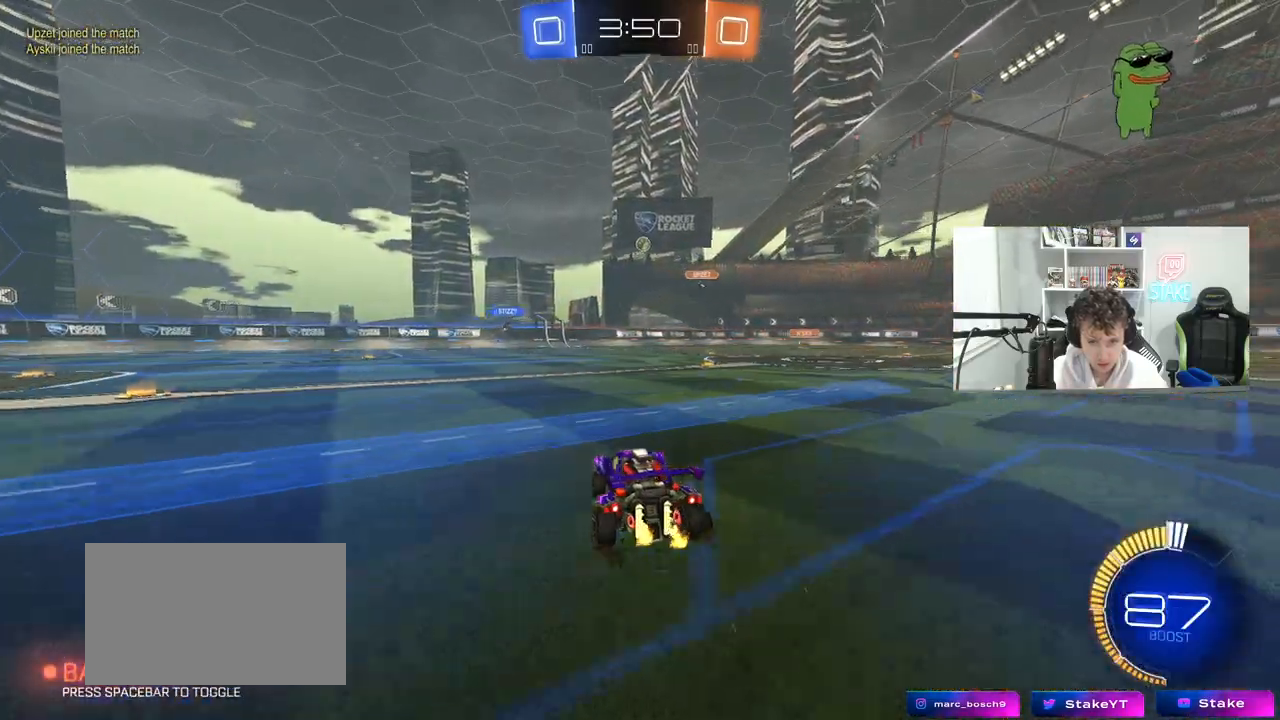
{"keys": [], "mouse": [], "mouse_move": "still", "events": [[317, "d", "up"], [317, "w", "up"]]}
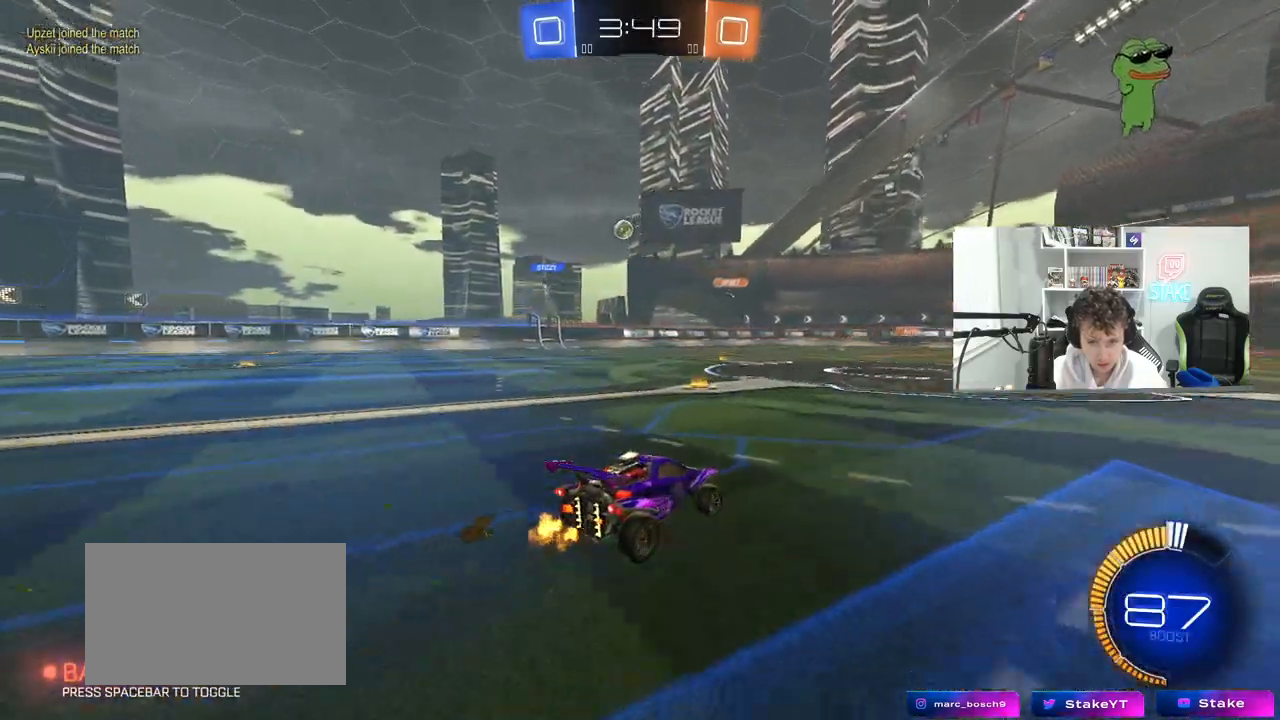
{"keys": ["d", "w"], "mouse": [], "mouse_move": "still", "events": [[200, "w", "down"], [483, "d", "down"]]}
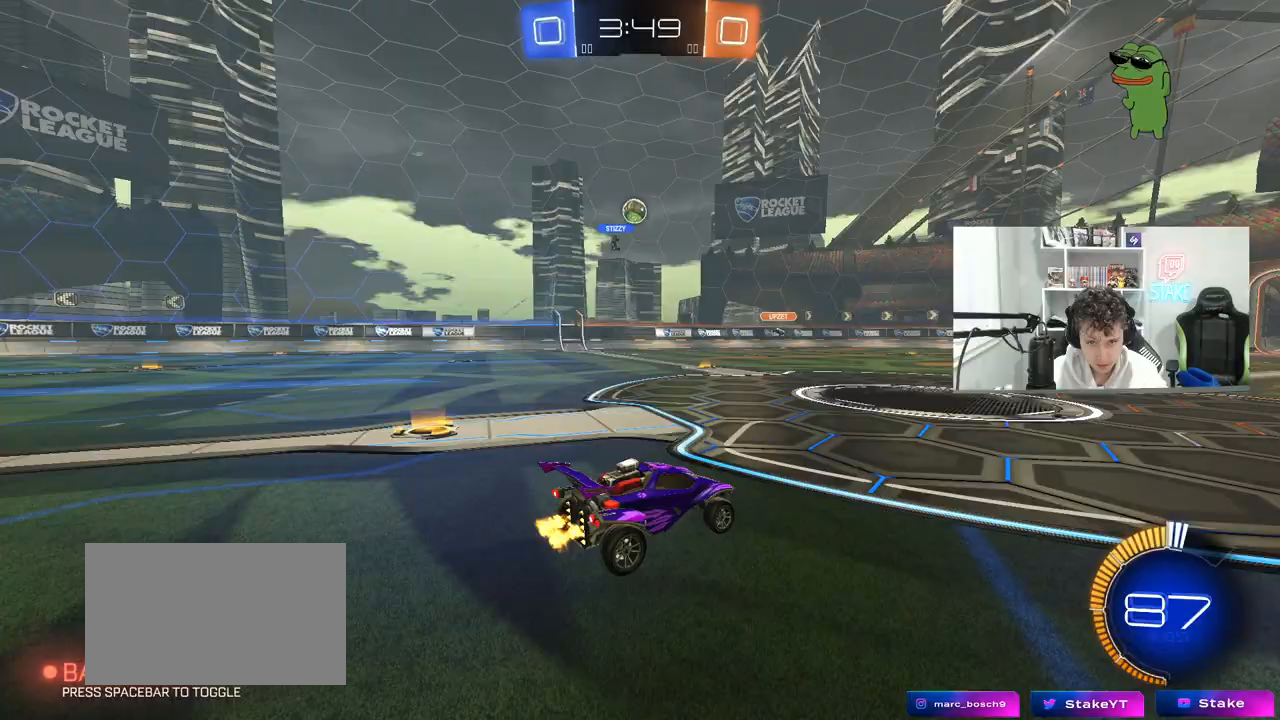
{"keys": [], "mouse": ["left", "right"], "mouse_move": "up-left", "events": [[67, "w", "up"], [217, "mouse_right", "down"], [217, "s", "down"], [400, "d", "up"], [450, "mouse_left", "down"], [450, "mouse_right", "up"], [450, "s", "up"], [500, "mouse_right", "down"]]}
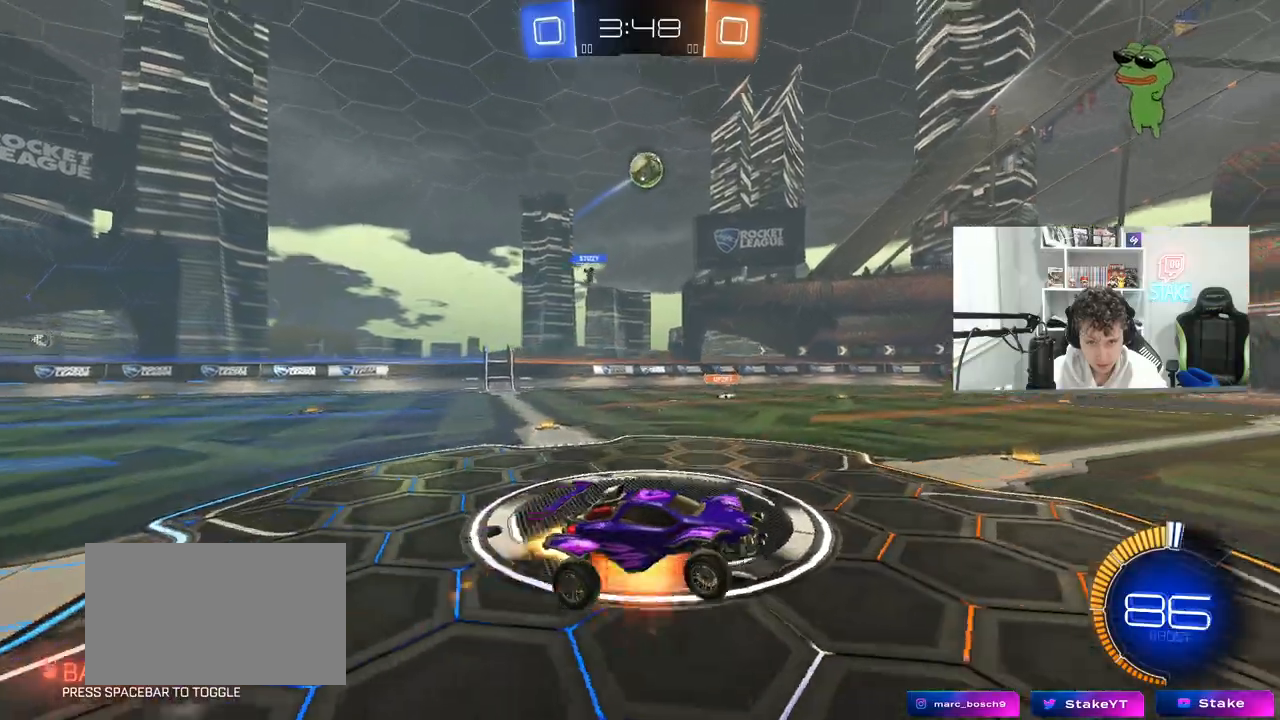
{"keys": ["a", "s", "shift"], "mouse": ["left"], "mouse_move": "still", "events": [[50, "a", "down"], [50, "mouse_left", "up"], [50, "s", "down"], [50, "shift", "down"], [133, "mouse_left", "down"], [183, "s", "up"], [233, "mouse_right", "up"], [367, "s", "down"]]}
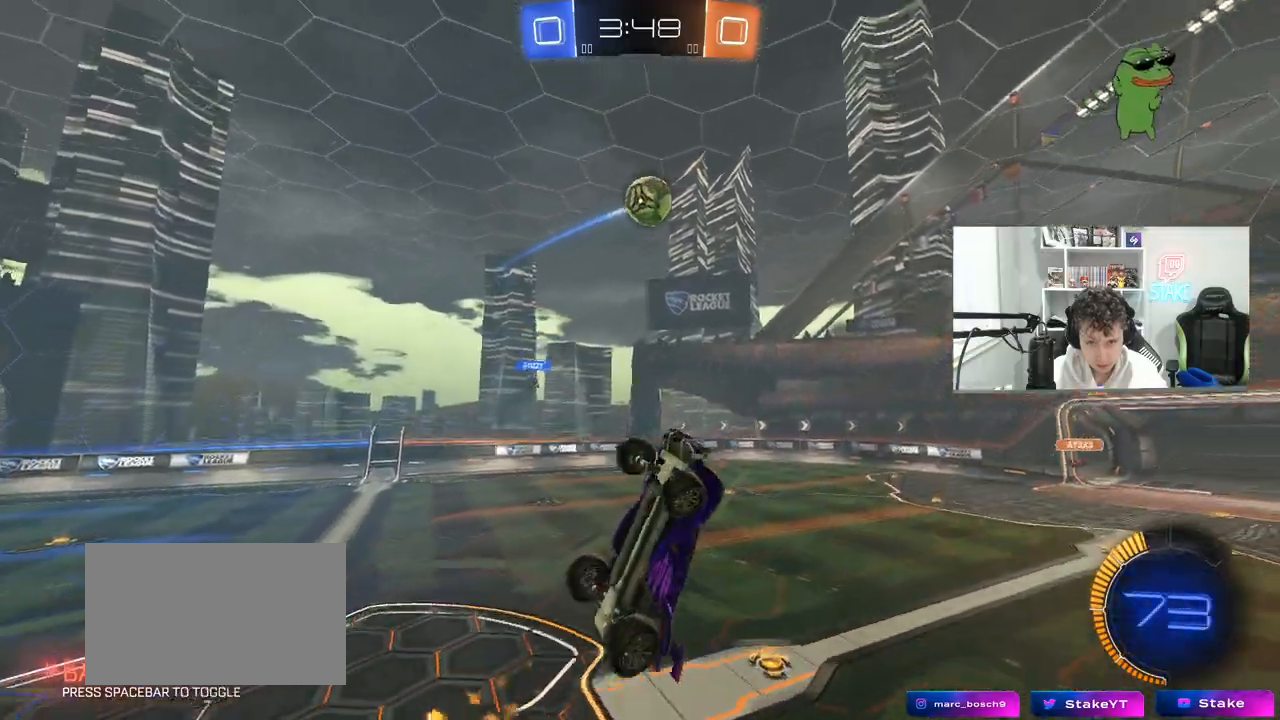
{"keys": ["a"], "mouse": ["left"], "mouse_move": "still", "events": [[17, "mouse_left", "up"], [67, "s", "up"], [150, "mouse_left", "down"], [150, "w", "down"], [200, "a", "up"], [200, "shift", "up"], [250, "d", "down"], [250, "w", "up"], [333, "mouse_left", "up"], [433, "d", "up"], [433, "mouse_left", "down"], [433, "shift", "down"], [483, "a", "down"], [483, "shift", "up"]]}
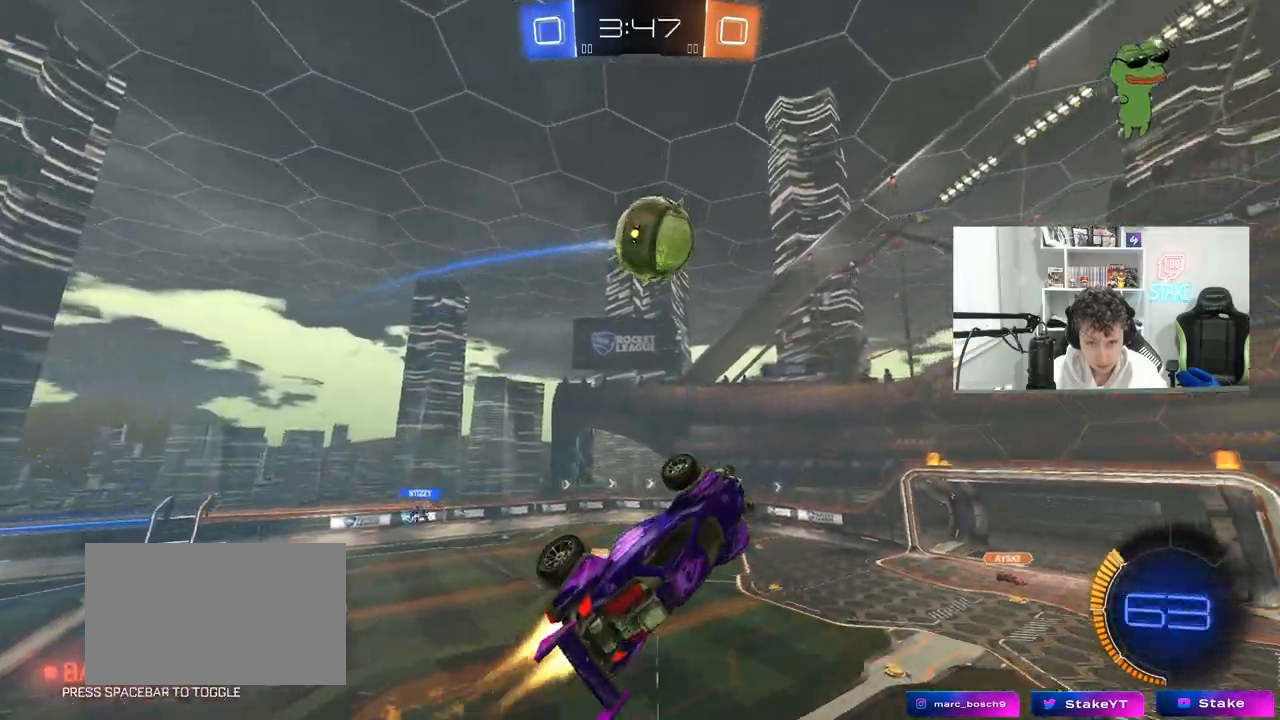
{"keys": ["a", "shift"], "mouse": ["left"], "mouse_move": "down-left", "events": [[33, "mouse_left", "up"], [83, "mouse_left", "down"], [133, "w", "down"], [217, "w", "up"], [350, "mouse_left", "up"], [350, "s", "down"], [400, "mouse_left", "down"], [450, "shift", "down"], [500, "s", "up"]]}
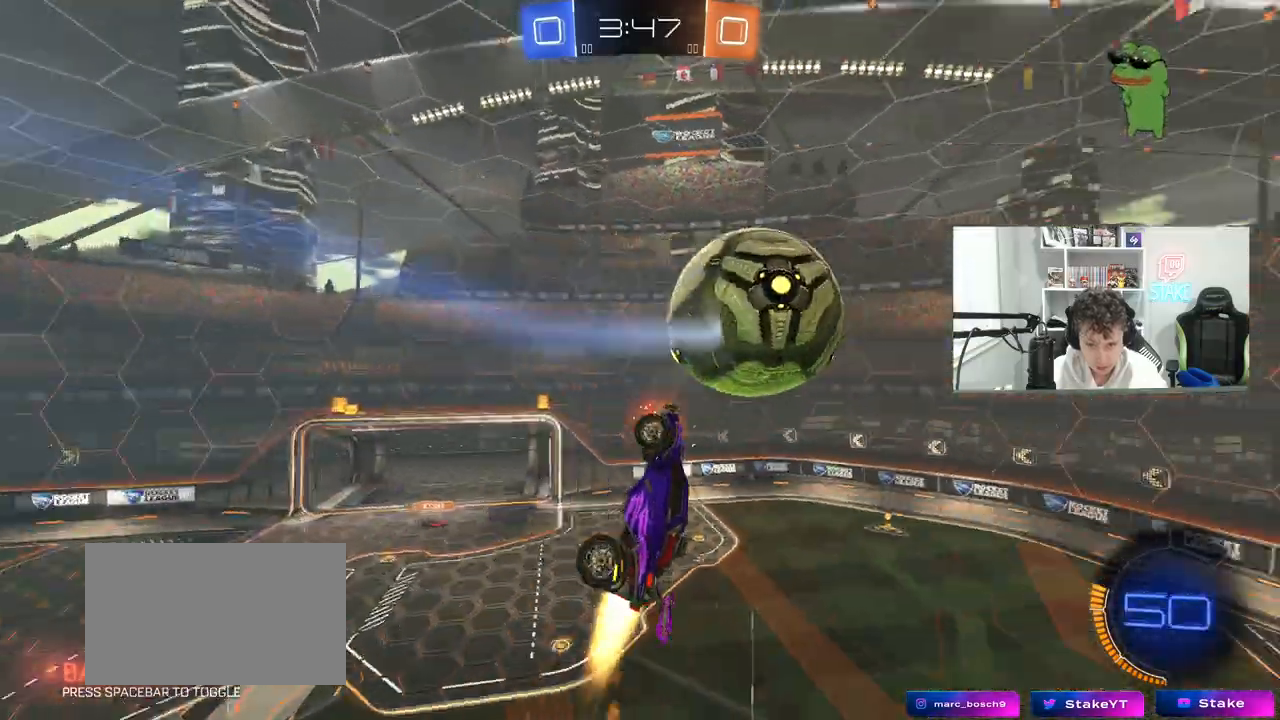
{"keys": ["a", "d", "w"], "mouse": ["left"], "mouse_move": "down-left", "events": [[133, "d", "down"], [183, "a", "up"], [183, "mouse_left", "up"], [183, "shift", "up"], [233, "mouse_left", "down"], [417, "a", "down"], [417, "d", "up"], [467, "d", "down"], [467, "w", "down"]]}
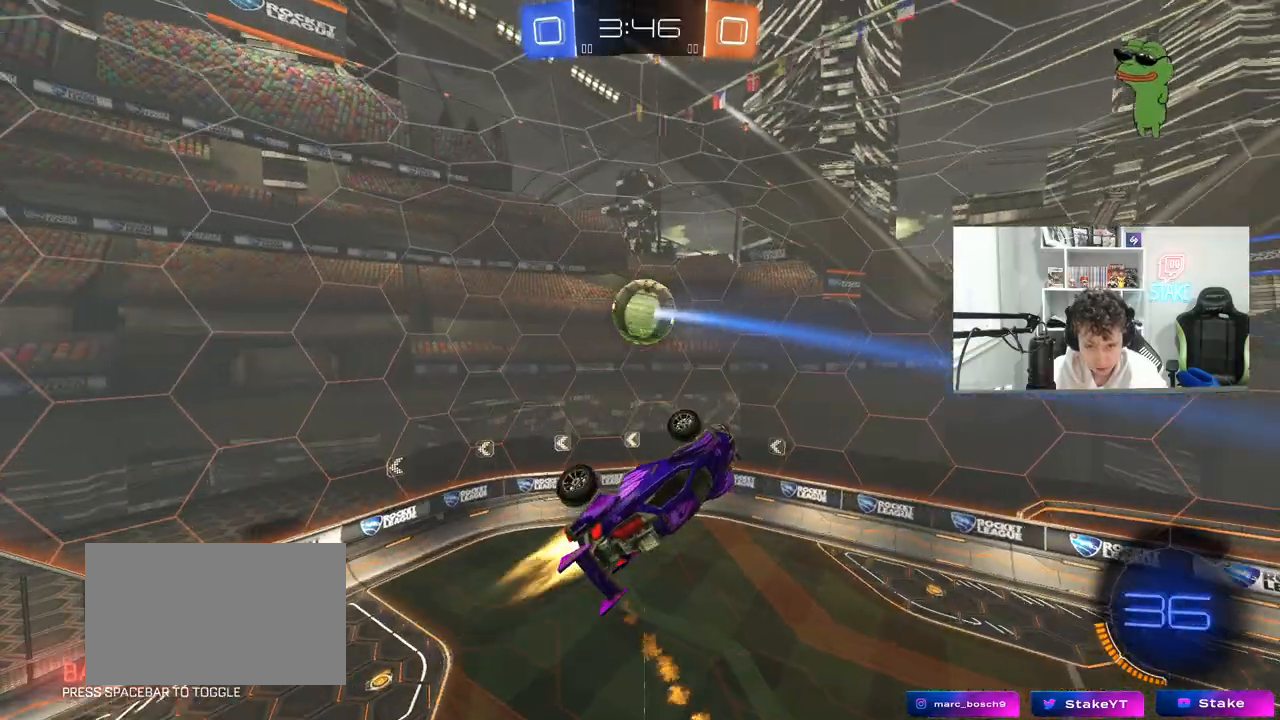
{"keys": [], "mouse": ["left"], "mouse_move": "down-left", "events": [[17, "a", "up"], [67, "w", "up"], [100, "d", "up"], [150, "d", "down"], [250, "d", "up"], [350, "a", "down"], [483, "a", "up"]]}
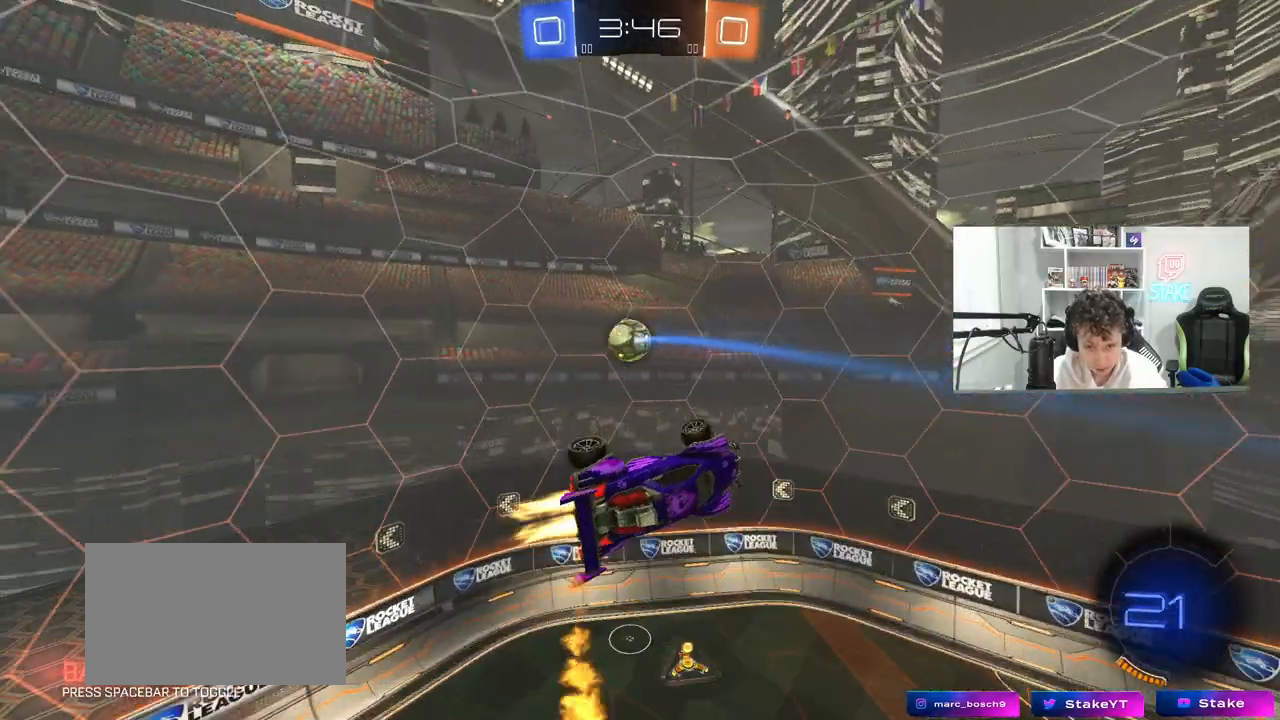
{"keys": ["d", "s"], "mouse": [], "mouse_move": "still", "events": [[117, "d", "down"], [267, "s", "down"], [267, "shift", "down"], [317, "mouse_left", "up"], [317, "shift", "up"]]}
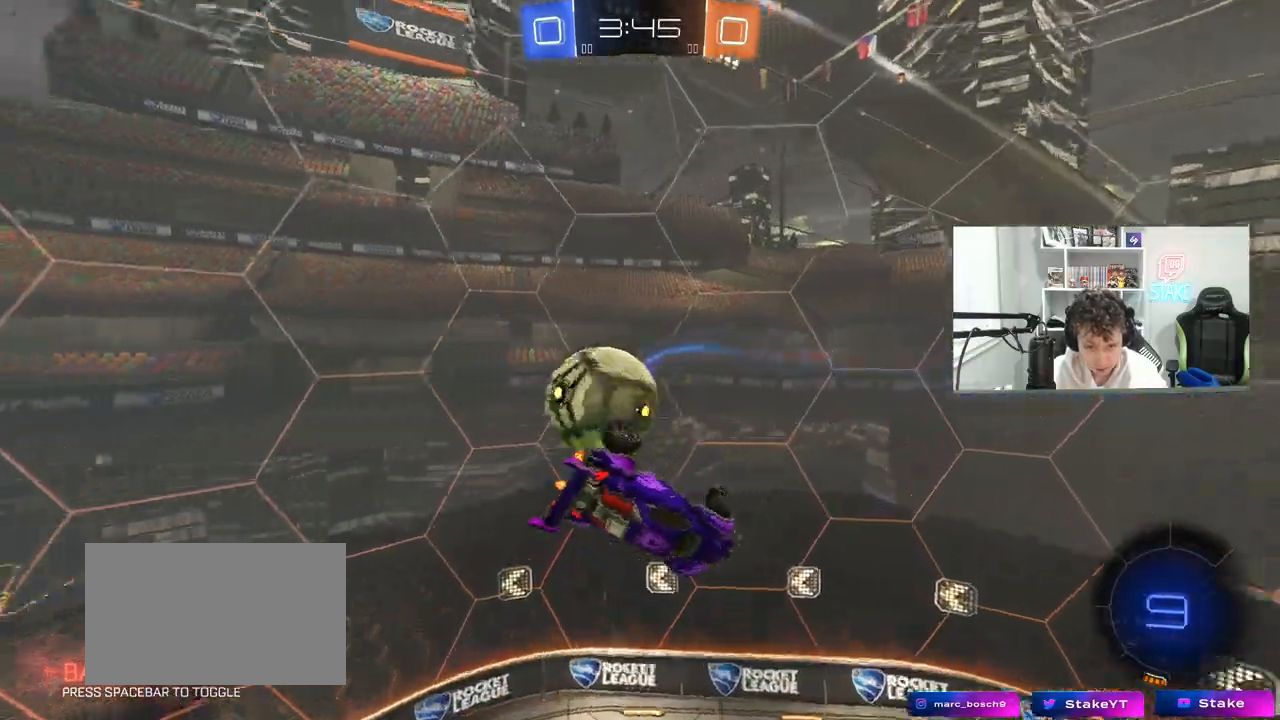
{"keys": ["a", "w"], "mouse": [], "mouse_move": "still", "events": [[50, "a", "down"], [183, "shift", "down"], [283, "d", "up"], [283, "shift", "up"], [333, "s", "up"], [417, "w", "down"]]}
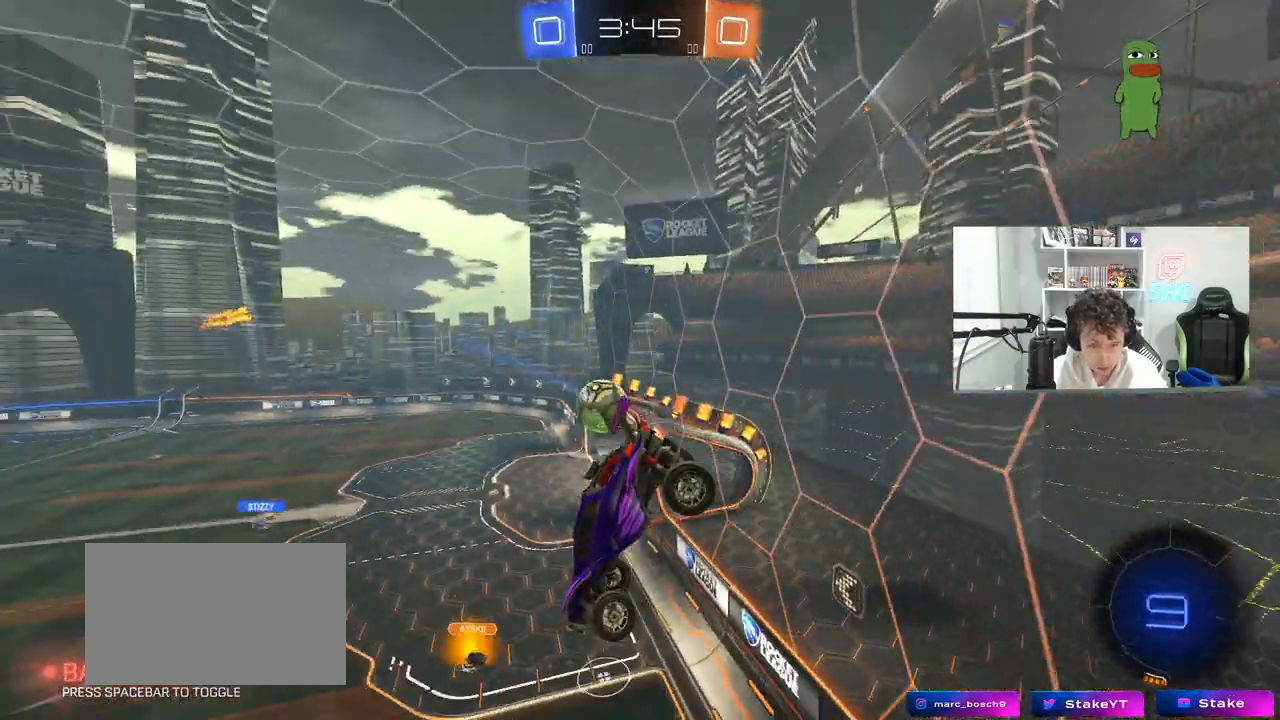
{"keys": ["w"], "mouse": ["left"], "mouse_move": "still", "events": [[17, "d", "down"], [67, "a", "up"], [250, "d", "up"], [300, "a", "down"], [433, "a", "up"], [483, "mouse_left", "down"]]}
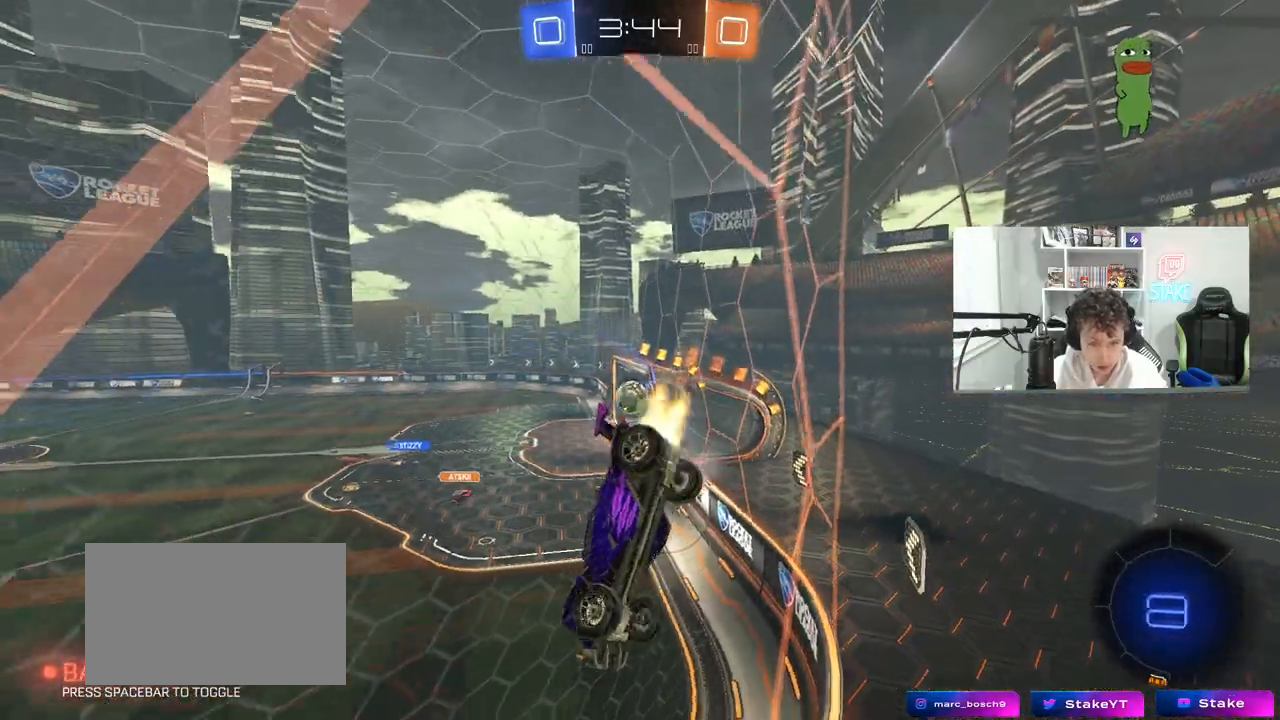
{"keys": ["d", "w"], "mouse": [], "mouse_move": "still", "events": [[83, "d", "down"], [167, "d", "up"], [217, "mouse_left", "up"], [450, "d", "down"]]}